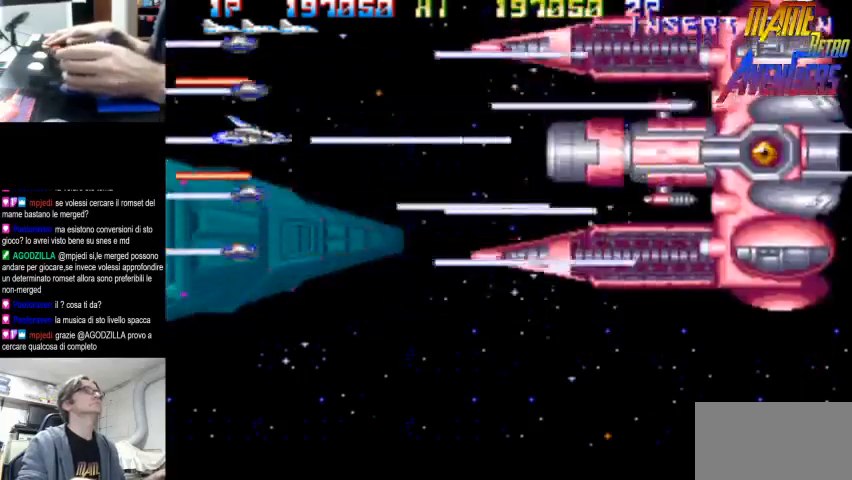
Gameplay with a controller (arcade stick); each line is a JSON object with the inputs held at the frame after it (dt_ms = milliseconds from this image to that frame). "button_events" lists button changes between this image and that frame as [ms after this image, input, new state], when the widget could be followed in between (sticks are given only as held states). Not read: DPAD_RIGHT L3 R3.
{"dt_ms": 500, "buttons": ["CIRCLE", "TRIANGLE"], "left_stick": "center", "button_events": [[133, "TRIANGLE", "up"], [300, "CIRCLE", "down"], [500, "TRIANGLE", "down"]]}
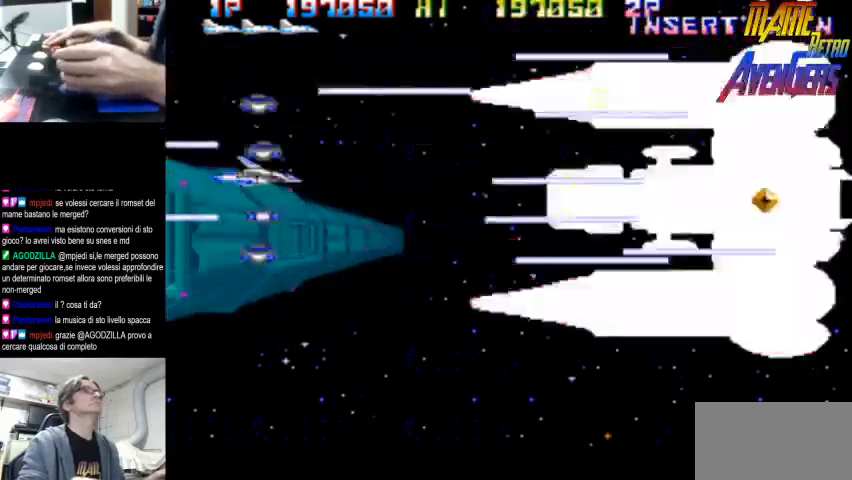
{"dt_ms": 500, "buttons": ["CIRCLE"], "left_stick": "center", "button_events": [[100, "CIRCLE", "up"], [200, "TRIANGLE", "up"], [267, "TRIANGLE", "down"], [300, "TRIANGLE", "up"], [400, "CIRCLE", "down"]]}
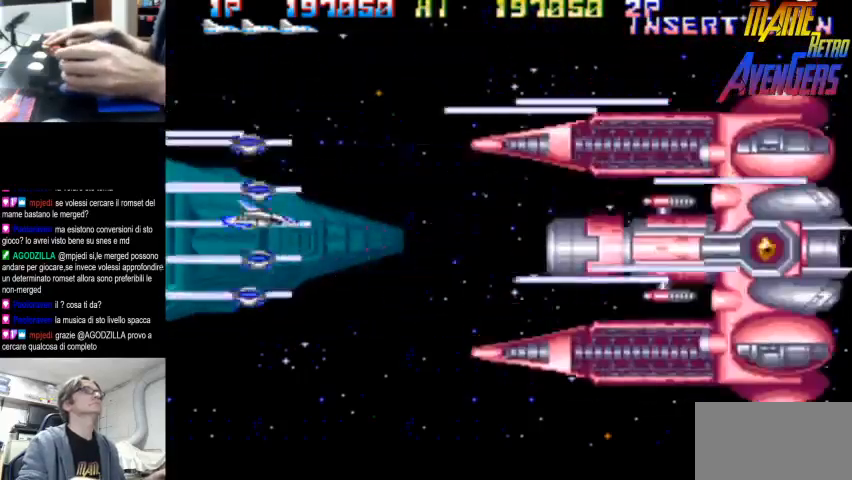
{"dt_ms": 500, "buttons": [], "left_stick": "left", "button_events": [[67, "TRIANGLE", "down"], [333, "TRIANGLE", "up"], [433, "CIRCLE", "up"]]}
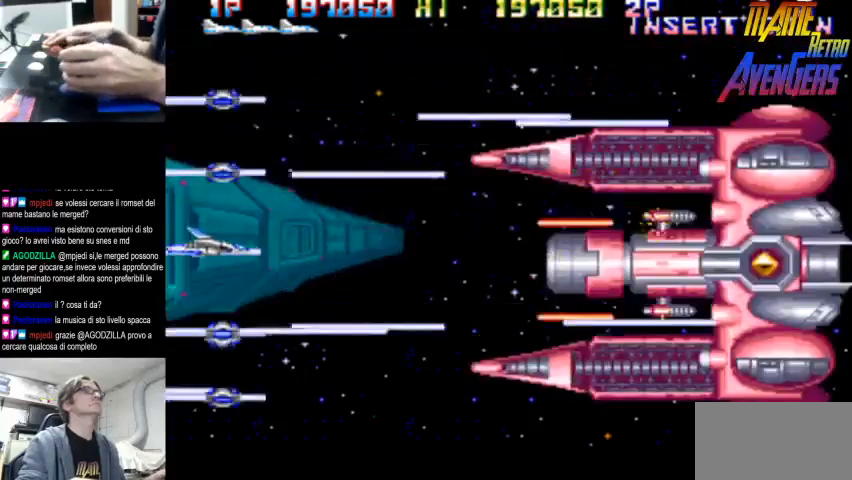
{"dt_ms": 1000, "buttons": [], "left_stick": "center"}
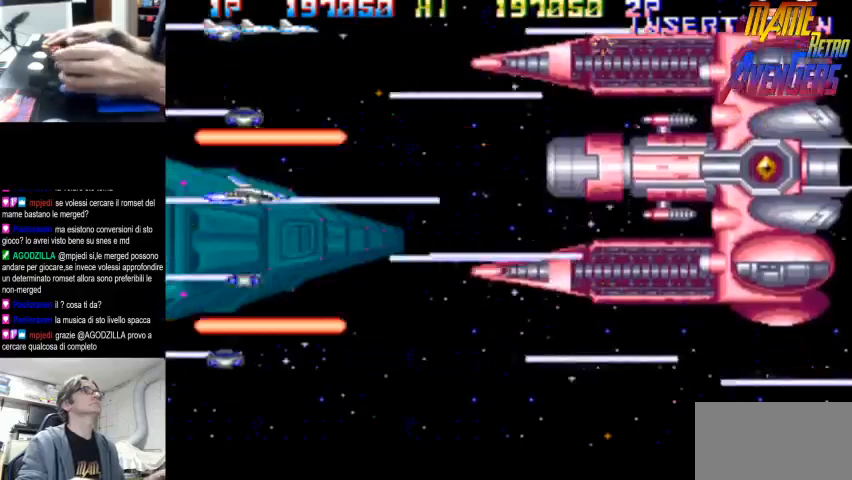
{"dt_ms": 500, "buttons": ["TRIANGLE"], "left_stick": "up-right", "button_events": [[300, "TRIANGLE", "down"]]}
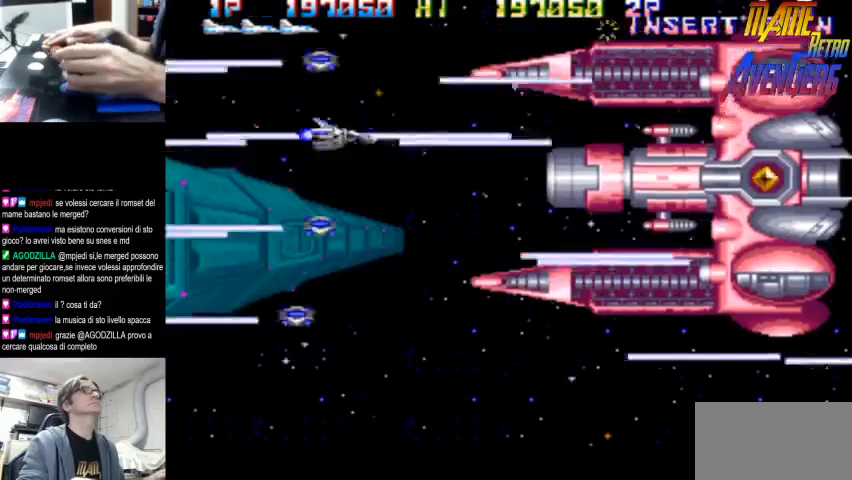
{"dt_ms": 500, "buttons": ["TRIANGLE"], "left_stick": "down-left", "button_events": [[33, "TRIANGLE", "up"], [300, "TRIANGLE", "down"], [333, "TRIANGLE", "up"], [400, "TRIANGLE", "down"]]}
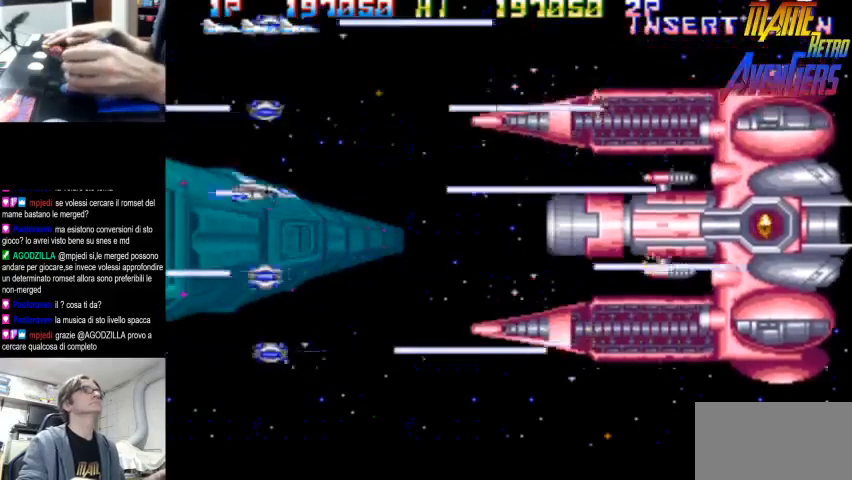
{"dt_ms": 1000, "buttons": ["TRIANGLE"], "left_stick": "down-right"}
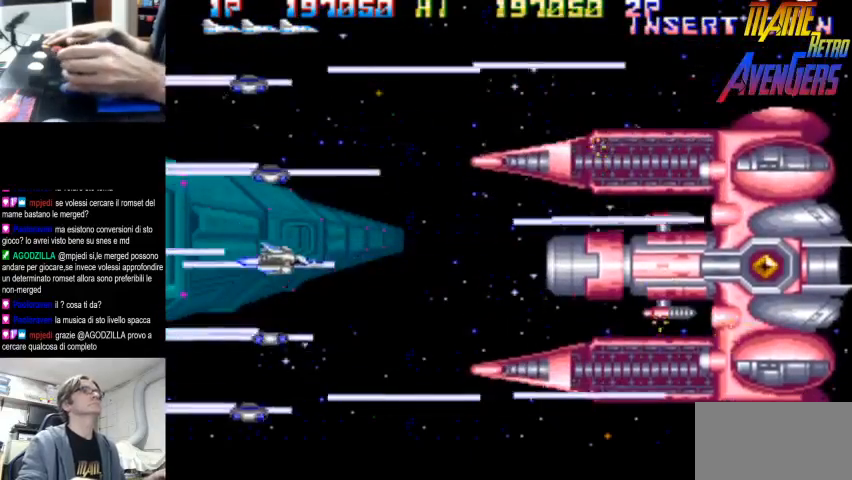
{"dt_ms": 1000, "buttons": [], "left_stick": "down-right"}
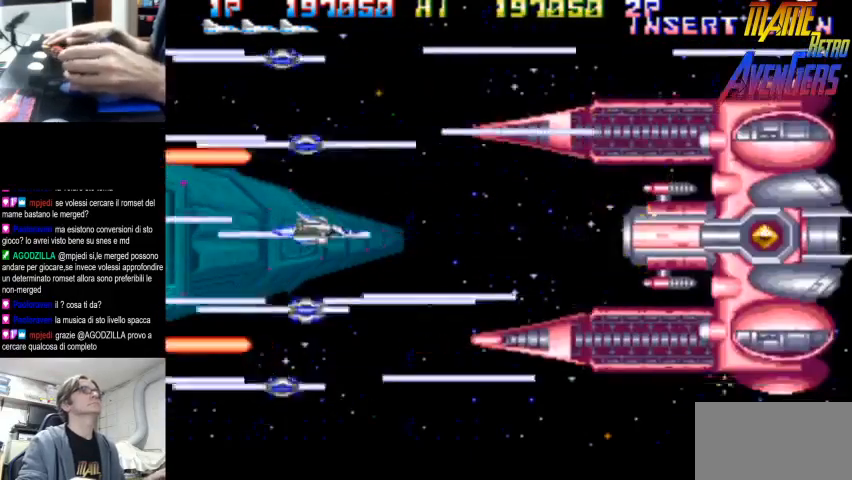
{"dt_ms": 500, "buttons": [], "left_stick": "center", "button_events": [[200, "TRIANGLE", "down"], [500, "TRIANGLE", "up"]]}
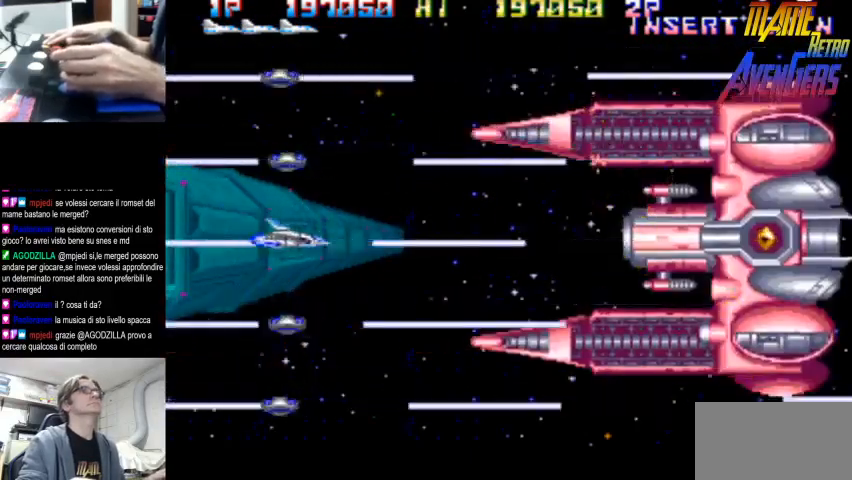
{"dt_ms": 500, "buttons": ["CIRCLE"], "left_stick": "center", "button_events": [[267, "TRIANGLE", "down"], [467, "CIRCLE", "down"], [500, "TRIANGLE", "up"]]}
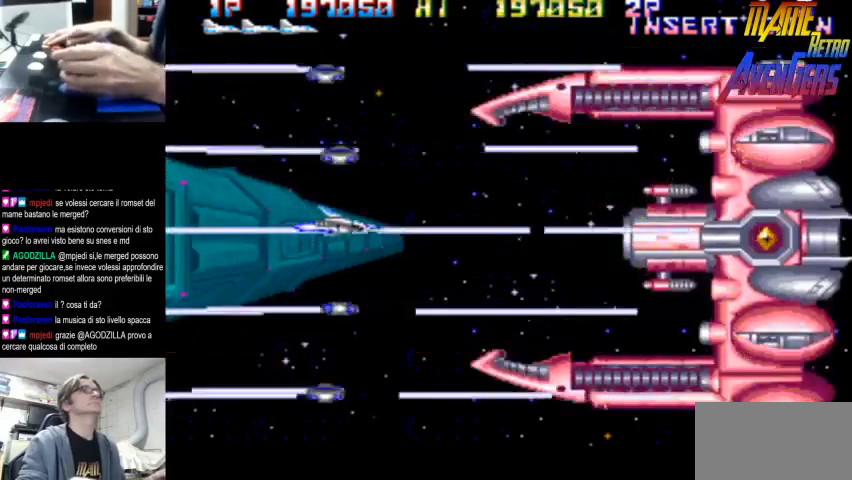
{"dt_ms": 500, "buttons": ["TRIANGLE"], "left_stick": "right"}
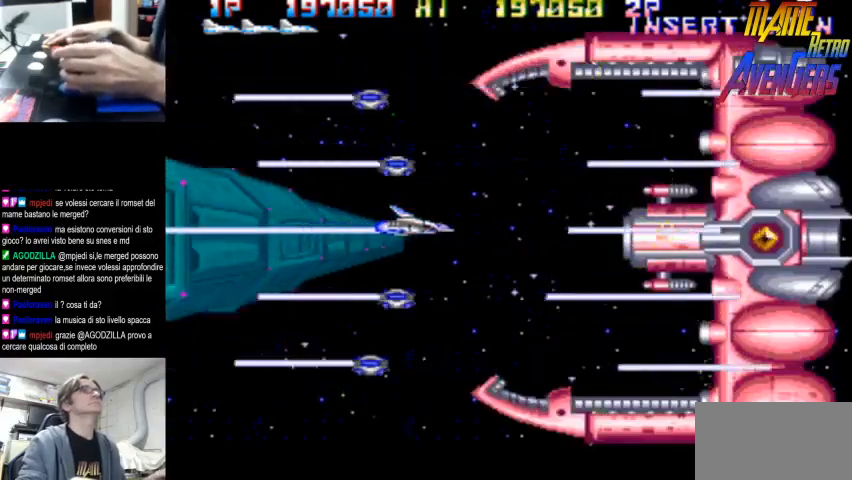
{"dt_ms": 500, "buttons": ["TRIANGLE"], "left_stick": "center", "button_events": [[67, "TRIANGLE", "up"], [100, "TRIANGLE", "down"], [133, "CIRCLE", "down"], [133, "TRIANGLE", "up"], [367, "CIRCLE", "up"], [400, "TRIANGLE", "down"]]}